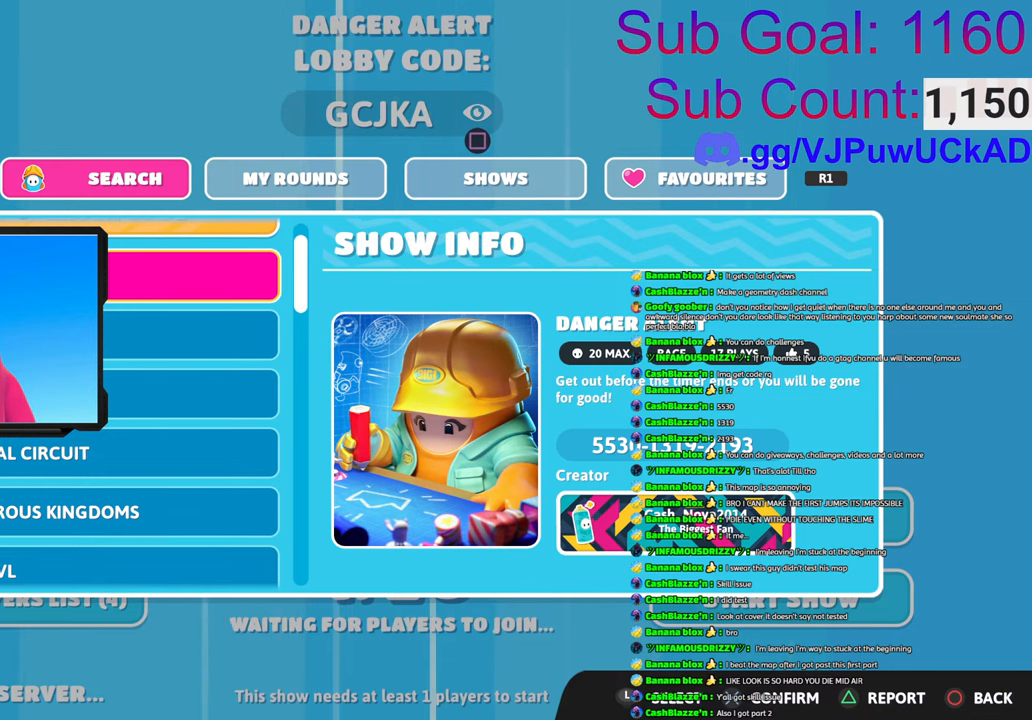
Gameplay with a controller (PlayStation layout); each line is a JSON object with the inputs held at the frame after it. "events" lists button and stick changes between this image and that frame as [ms after this image, input, new state], when the widget could be followed in between.
{"buttons": [], "left_stick": "center", "right_stick": "center", "events": [[83, "R1", "down"], [233, "R1", "up"], [350, "R1", "down"], [450, "R1", "up"]]}
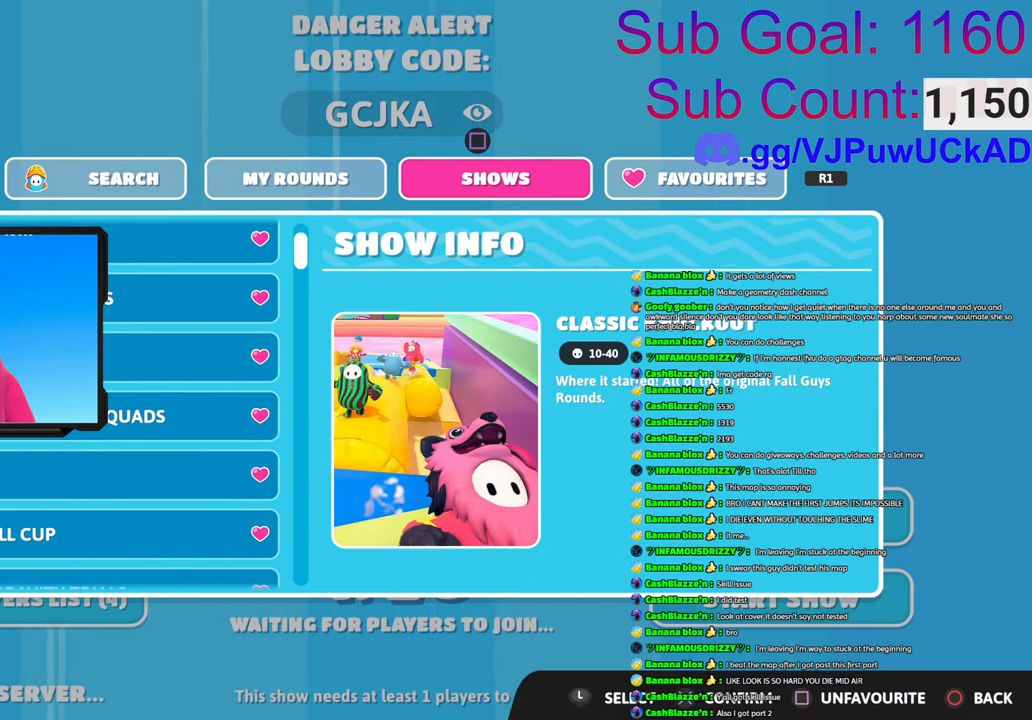
{"buttons": [], "left_stick": "center", "right_stick": "center", "events": [[133, "R1", "down"], [283, "R1", "up"], [366, "R1", "down"], [466, "R1", "up"]]}
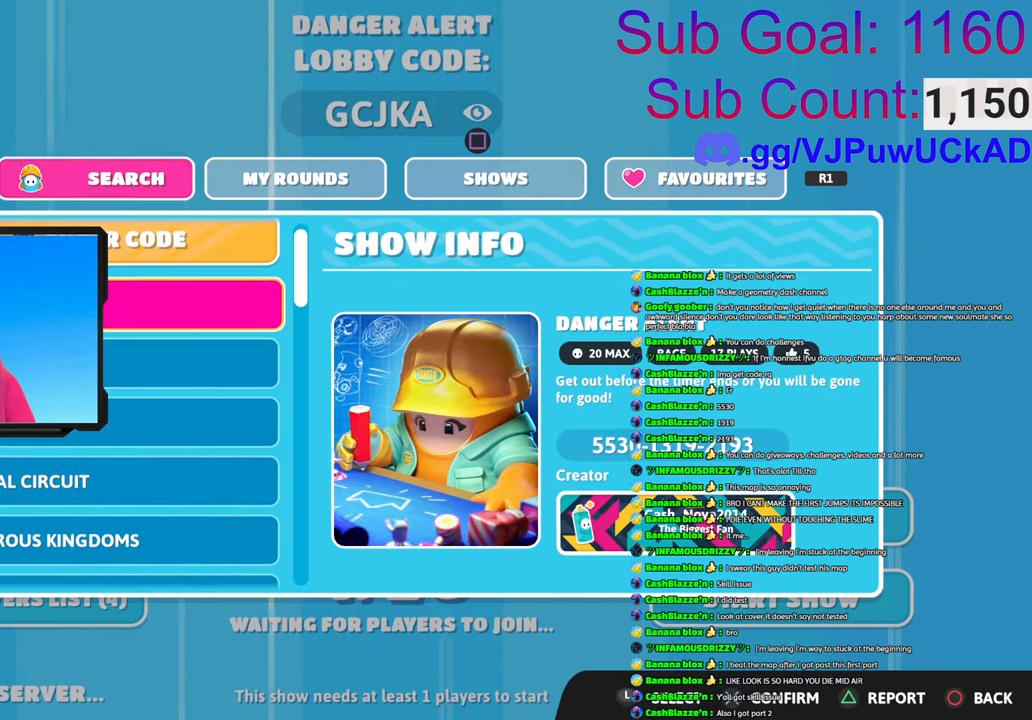
{"buttons": [], "left_stick": "center", "right_stick": "center", "events": []}
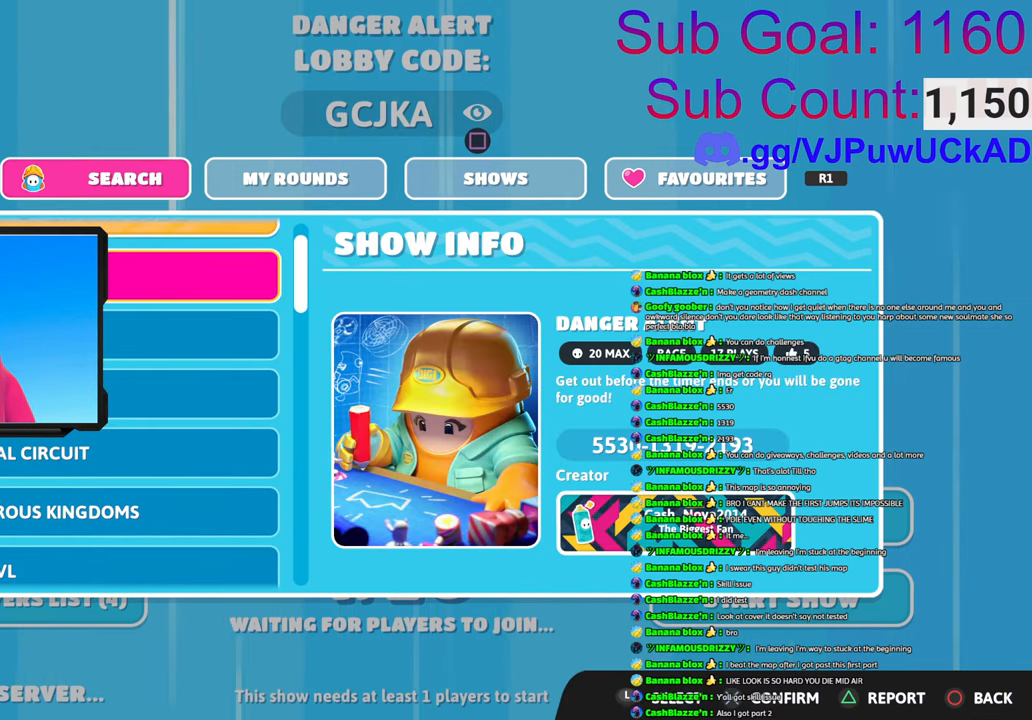
{"buttons": ["R1"], "left_stick": "center", "right_stick": "center", "events": [[500, "R1", "down"]]}
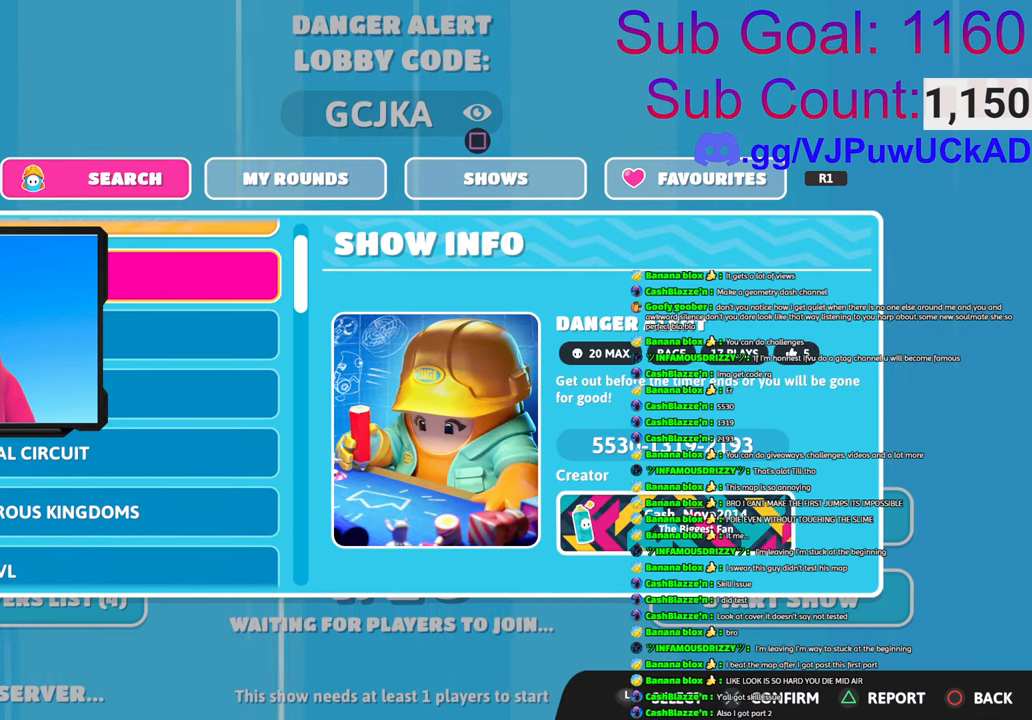
{"buttons": [], "left_stick": "center", "right_stick": "center", "events": [[116, "R1", "up"]]}
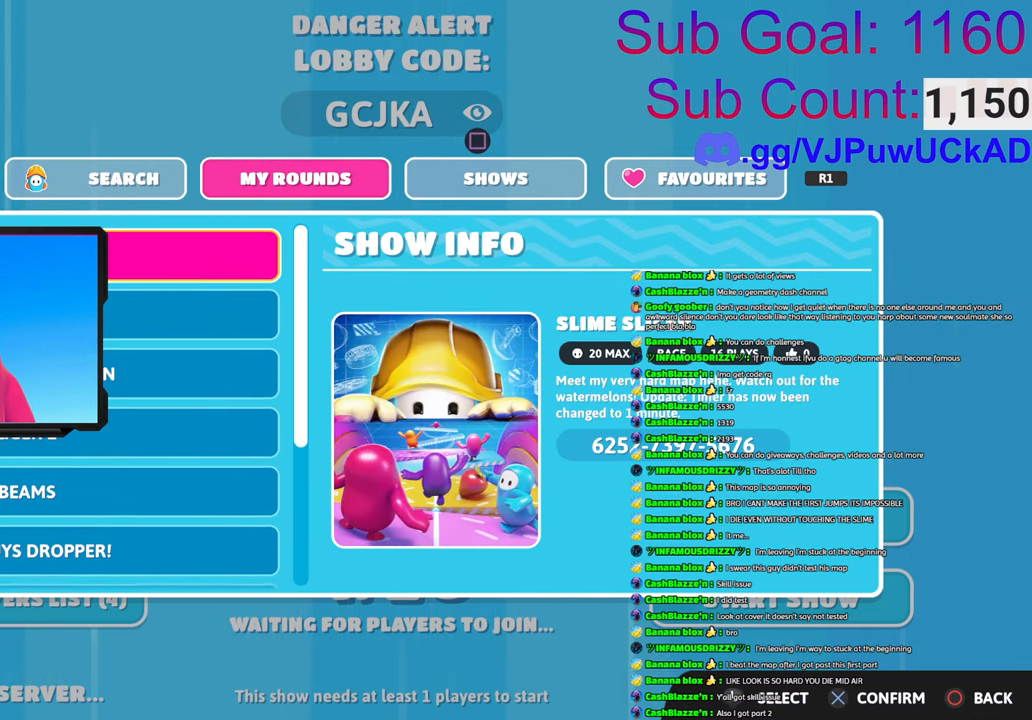
{"buttons": [], "left_stick": "center", "right_stick": "center", "events": []}
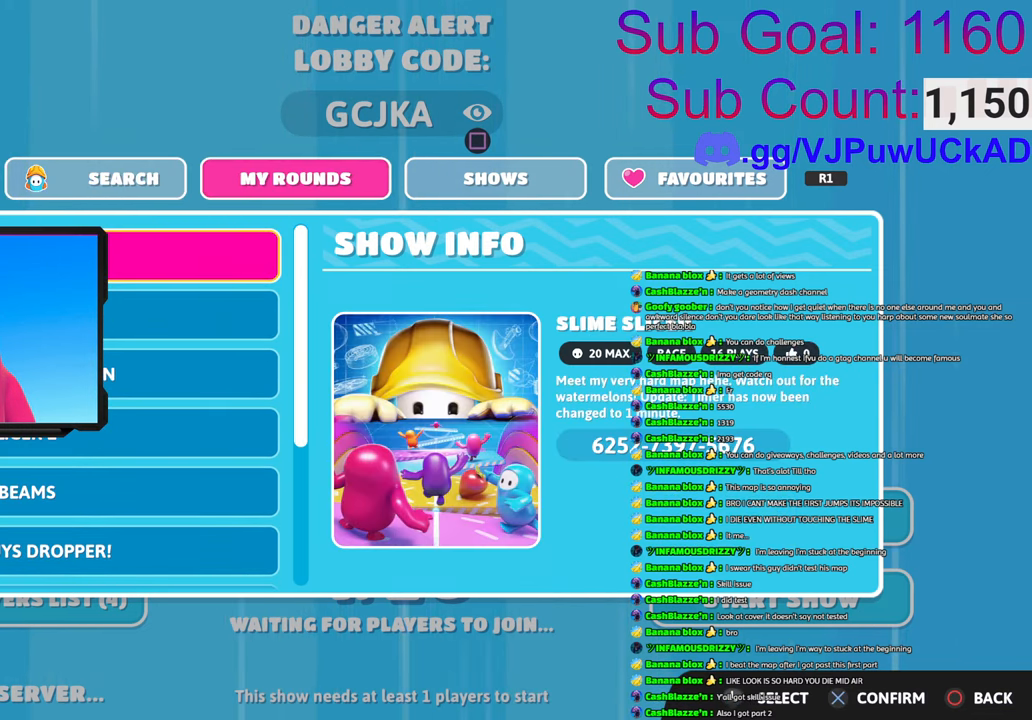
{"buttons": [], "left_stick": "center", "right_stick": "center", "events": [[33, "CIRCLE", "down"], [133, "CIRCLE", "up"]]}
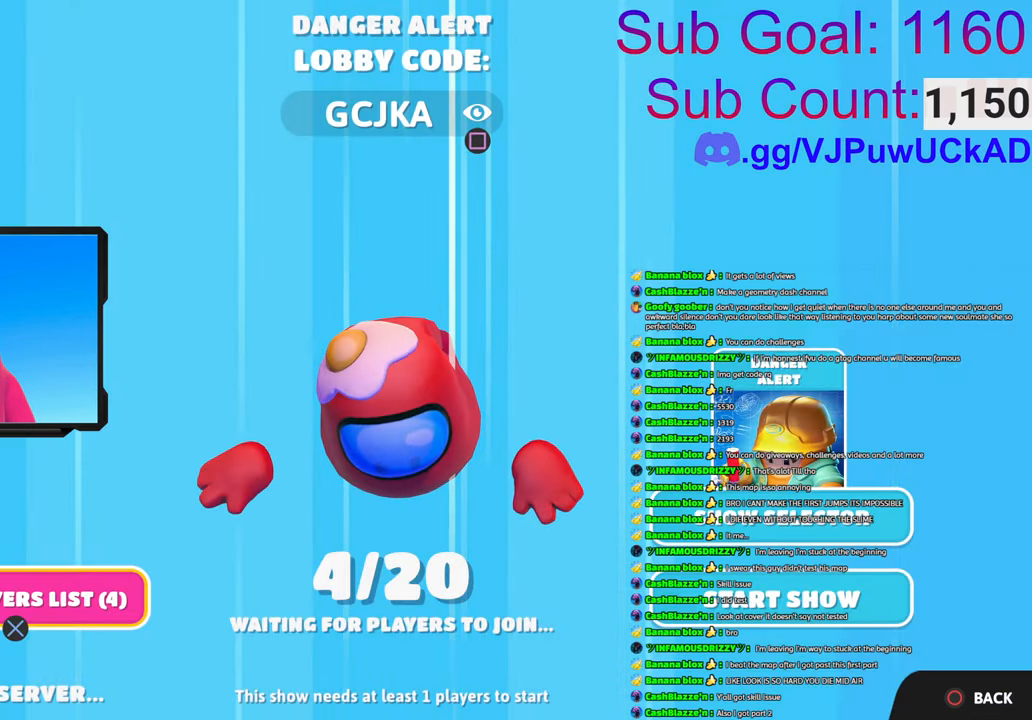
{"buttons": [], "left_stick": "center", "right_stick": "center", "events": []}
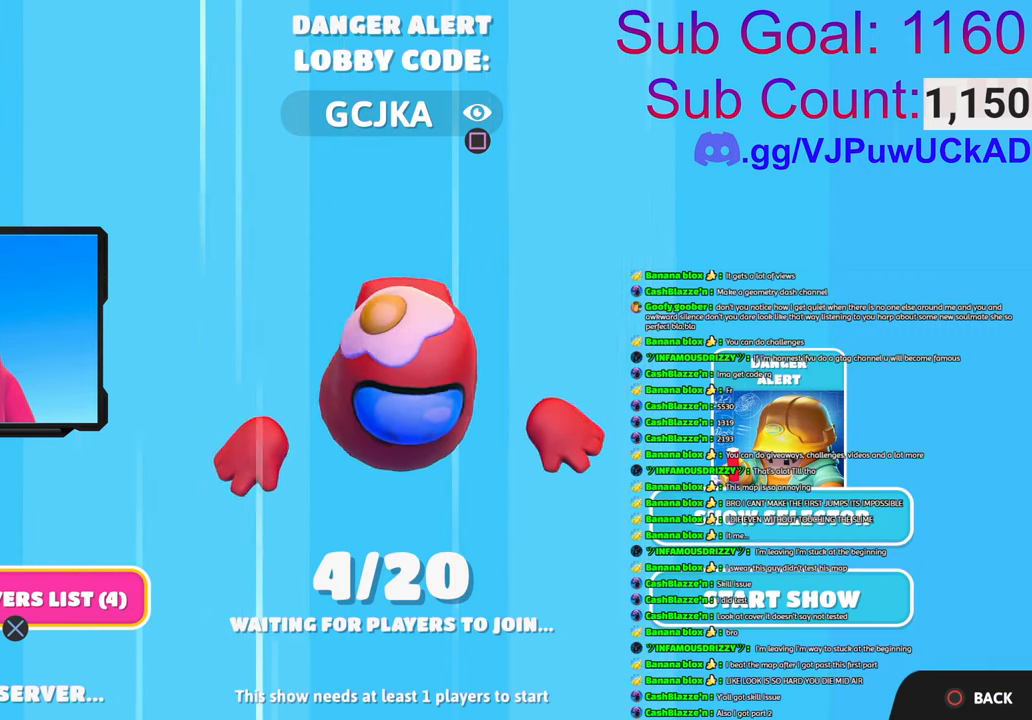
{"buttons": [], "left_stick": "center", "right_stick": "center", "events": [[150, "CROSS", "down"], [383, "CROSS", "up"]]}